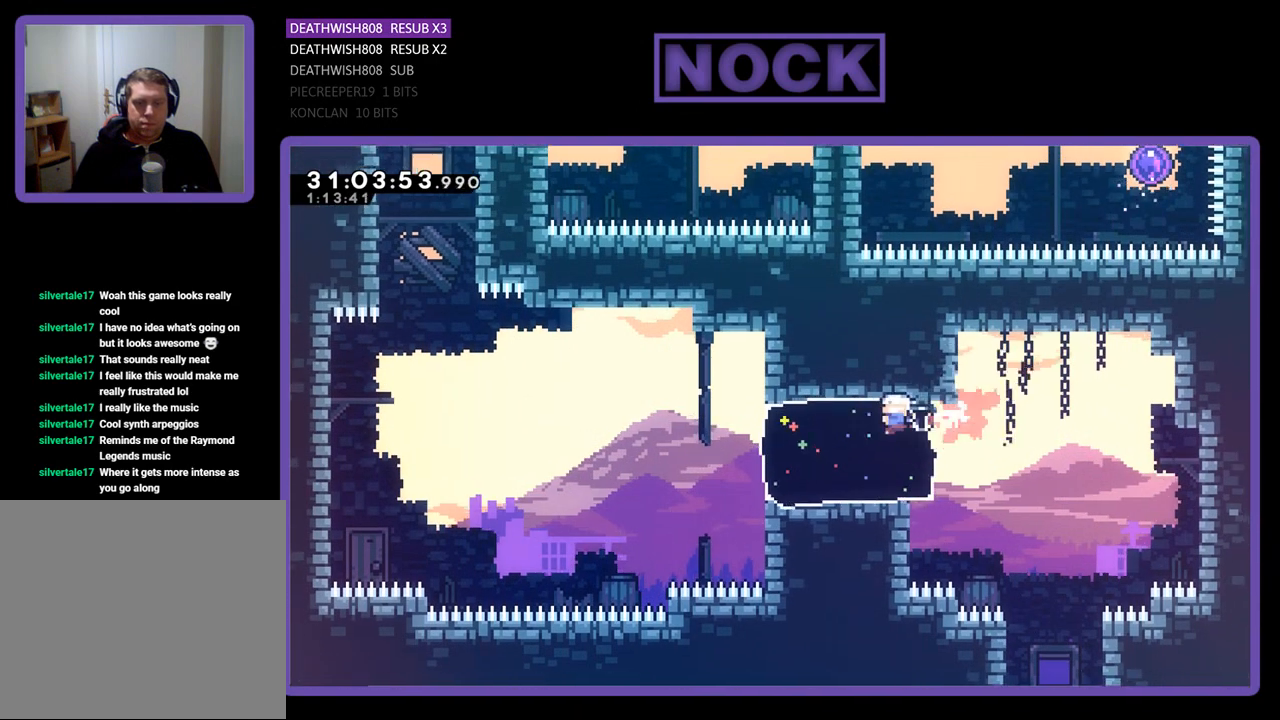
Gameplay with a controller (PlayStation layout); each line is a JSON object with the inputs held at the frame after it. "events" lists button and stick changes between this image and that frame as [ms after this image, input, new state], when the widget could be followed in between. Not read: right_stick.
{"buttons": ["CROSS", "R2", "DPAD_UP", "DPAD_LEFT"], "left_stick": "center", "events": [[233, "CIRCLE", "up"], [433, "DPAD_UP", "down"], [467, "CROSS", "down"]]}
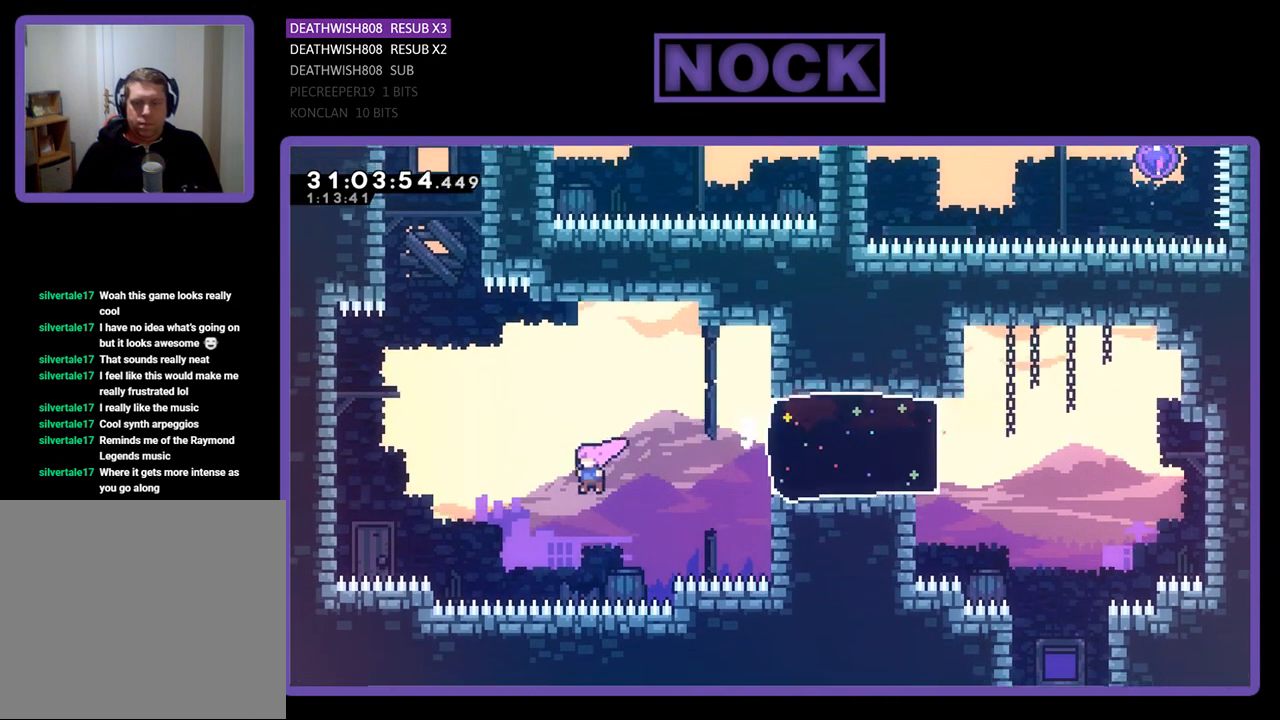
{"buttons": [], "left_stick": "center", "events": [[233, "CROSS", "up"], [300, "CROSS", "down"], [467, "DPAD_LEFT", "up"], [500, "CROSS", "up"], [500, "DPAD_UP", "up"], [500, "R2", "up"]]}
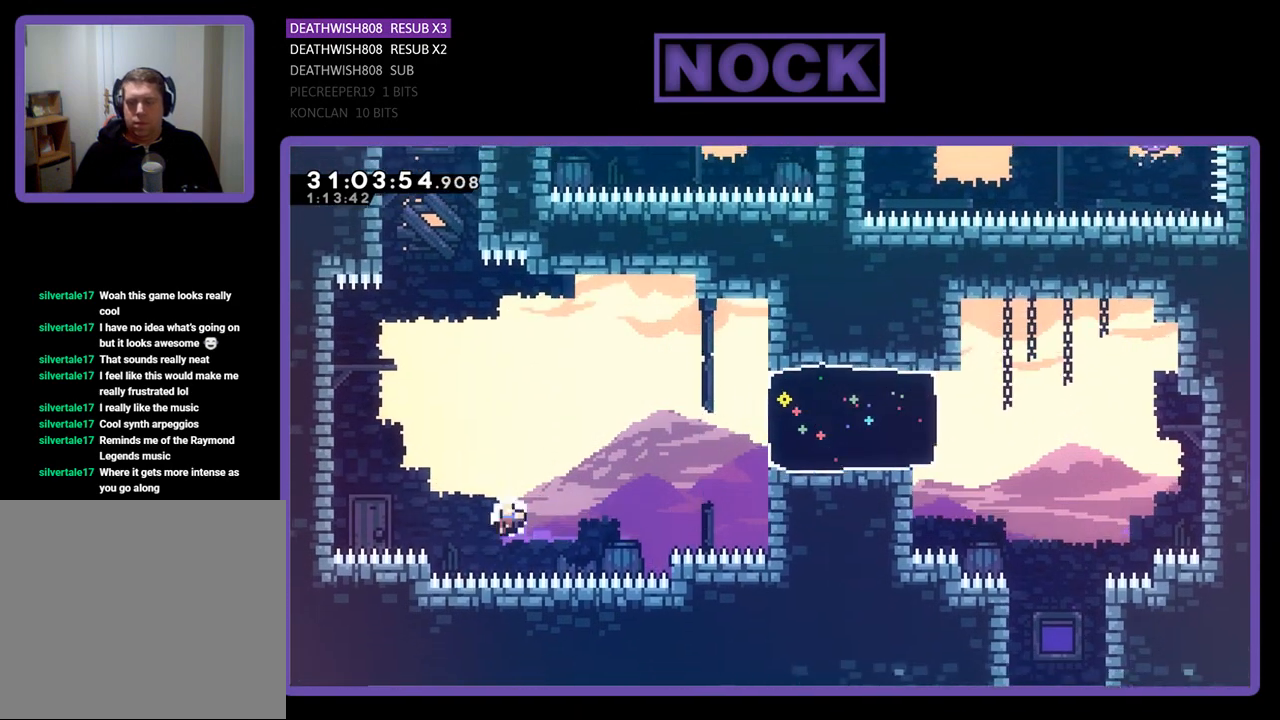
{"buttons": [], "left_stick": "center", "events": []}
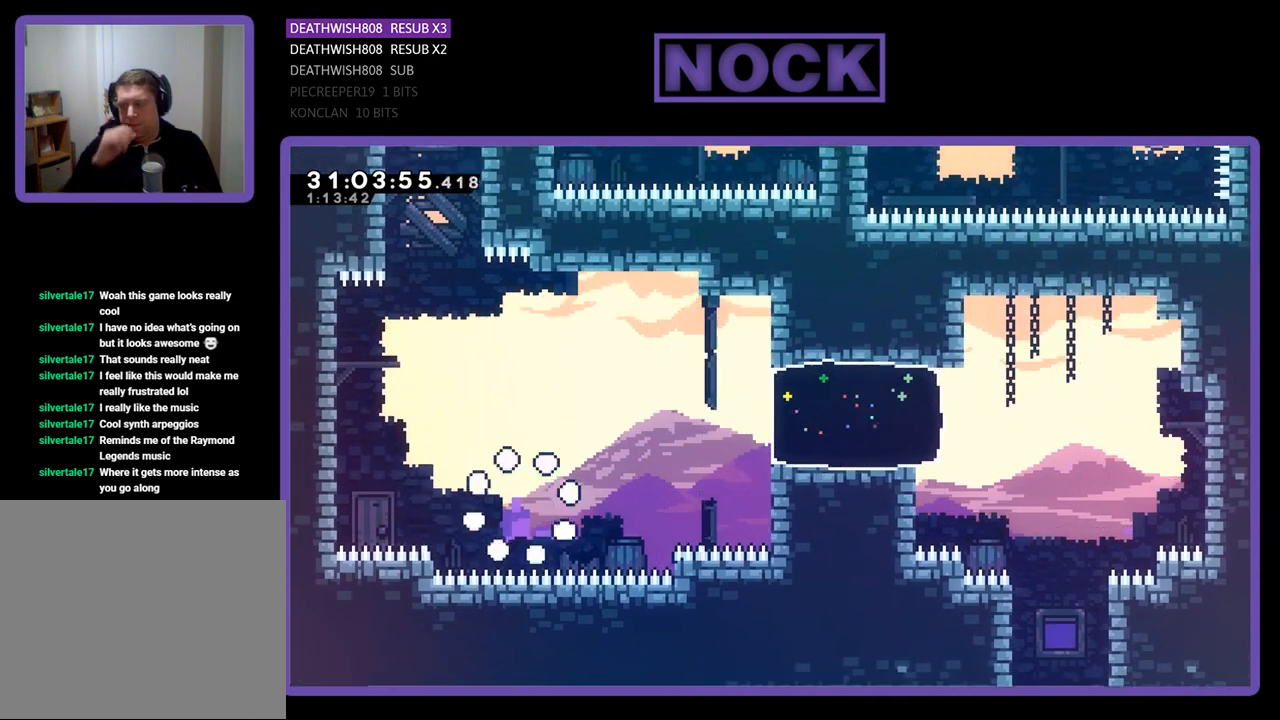
{"buttons": [], "left_stick": "center", "events": []}
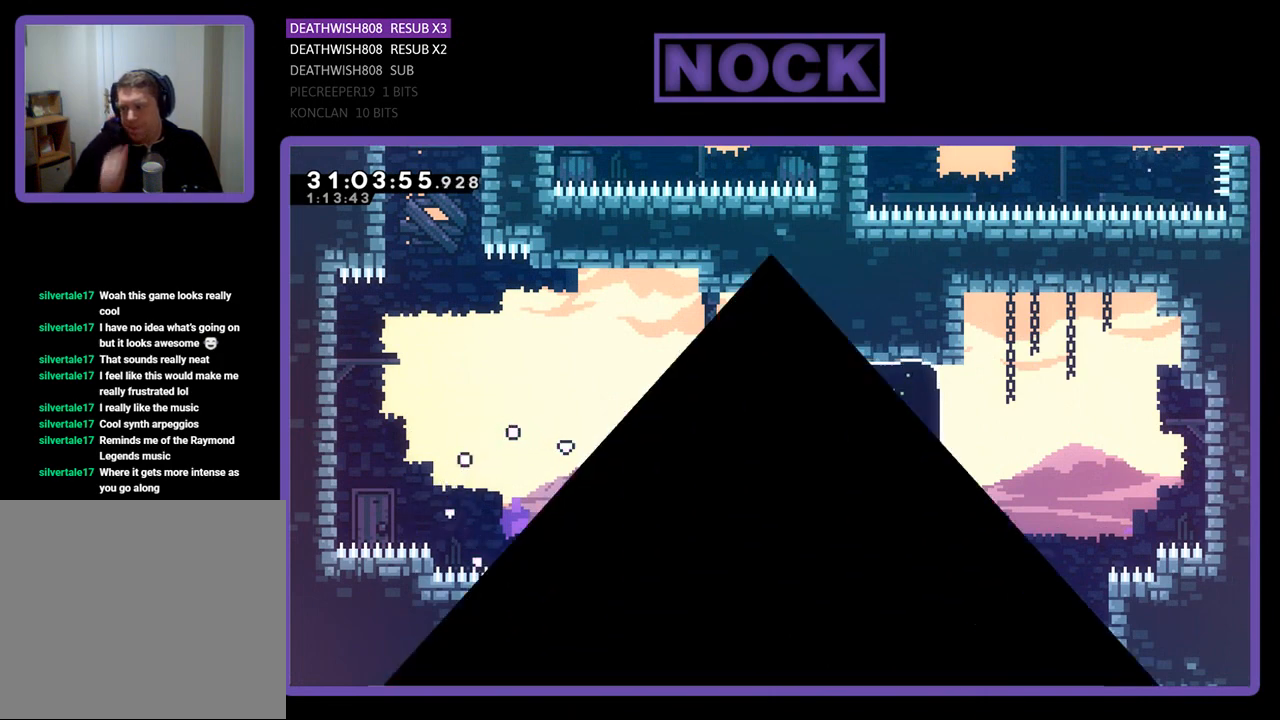
{"buttons": [], "left_stick": "center", "events": []}
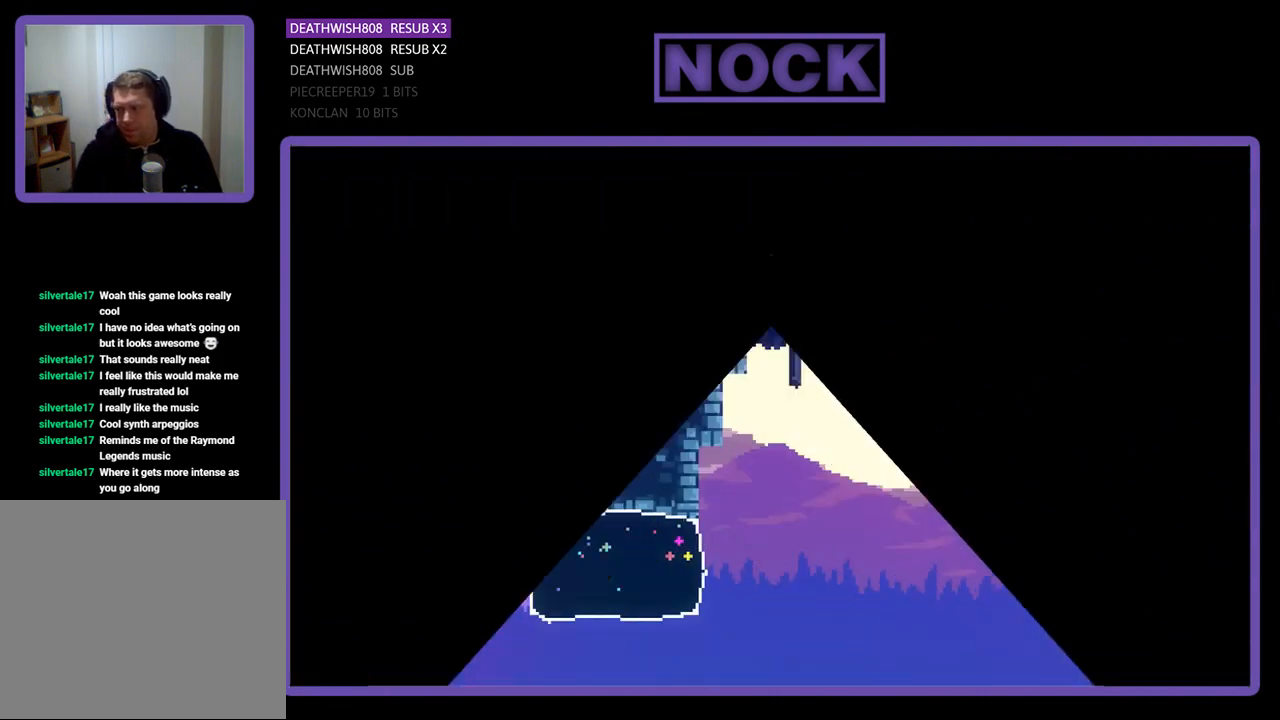
{"buttons": ["R2", "DPAD_RIGHT"], "left_stick": "center", "events": [[433, "DPAD_RIGHT", "down"], [433, "R2", "down"]]}
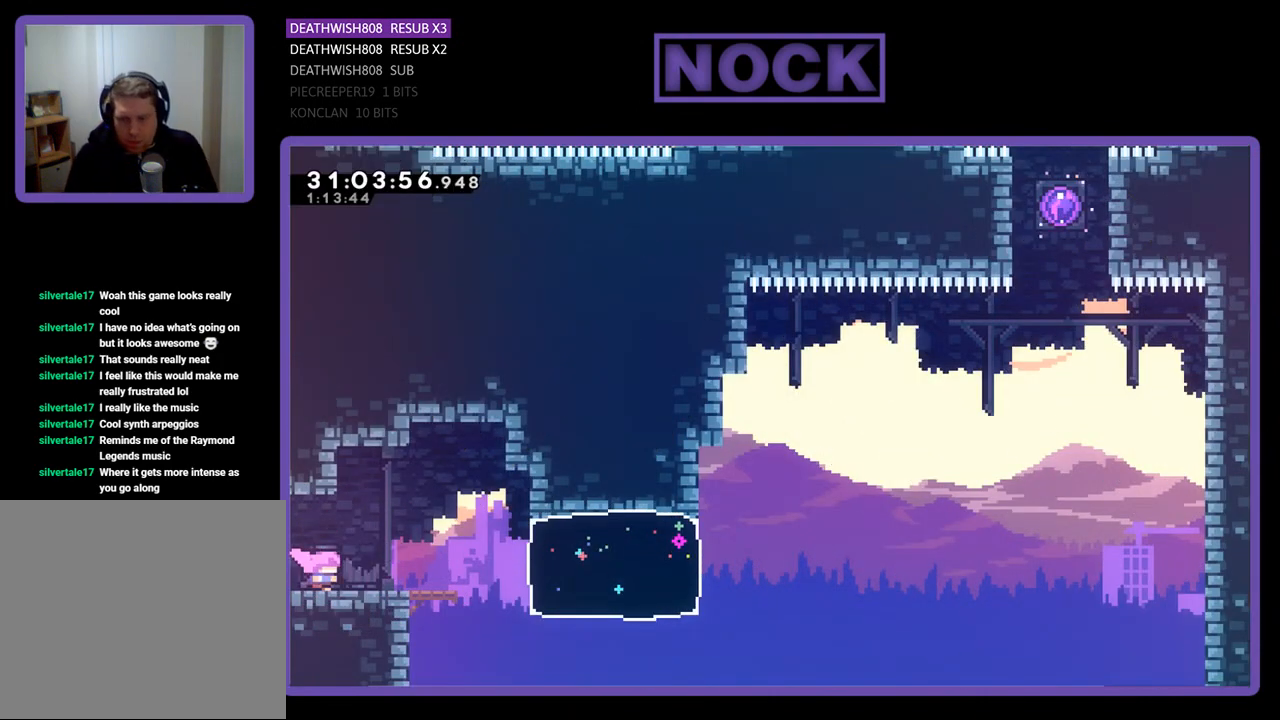
{"buttons": ["R2", "DPAD_RIGHT"], "left_stick": "center", "events": []}
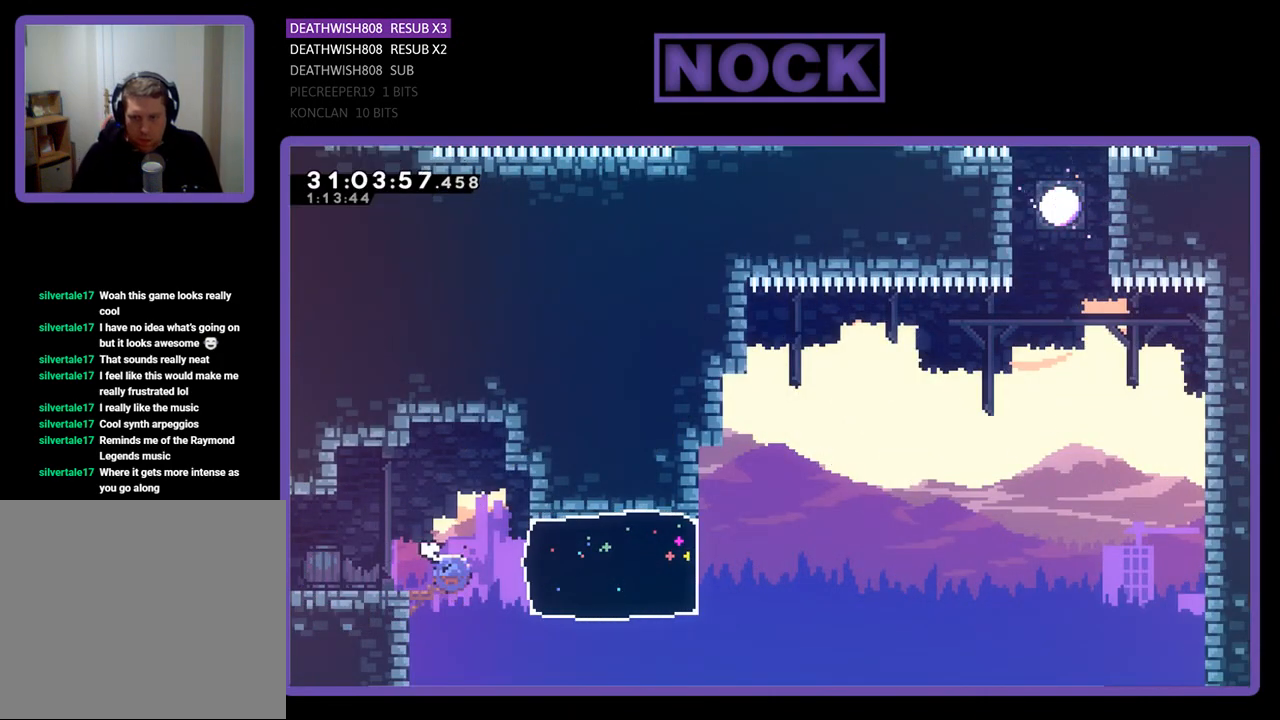
{"buttons": ["CROSS", "R2", "DPAD_UP", "DPAD_RIGHT"], "left_stick": "center", "events": [[33, "CIRCLE", "down"], [167, "CIRCLE", "up"], [433, "DPAD_UP", "down"], [500, "CROSS", "down"]]}
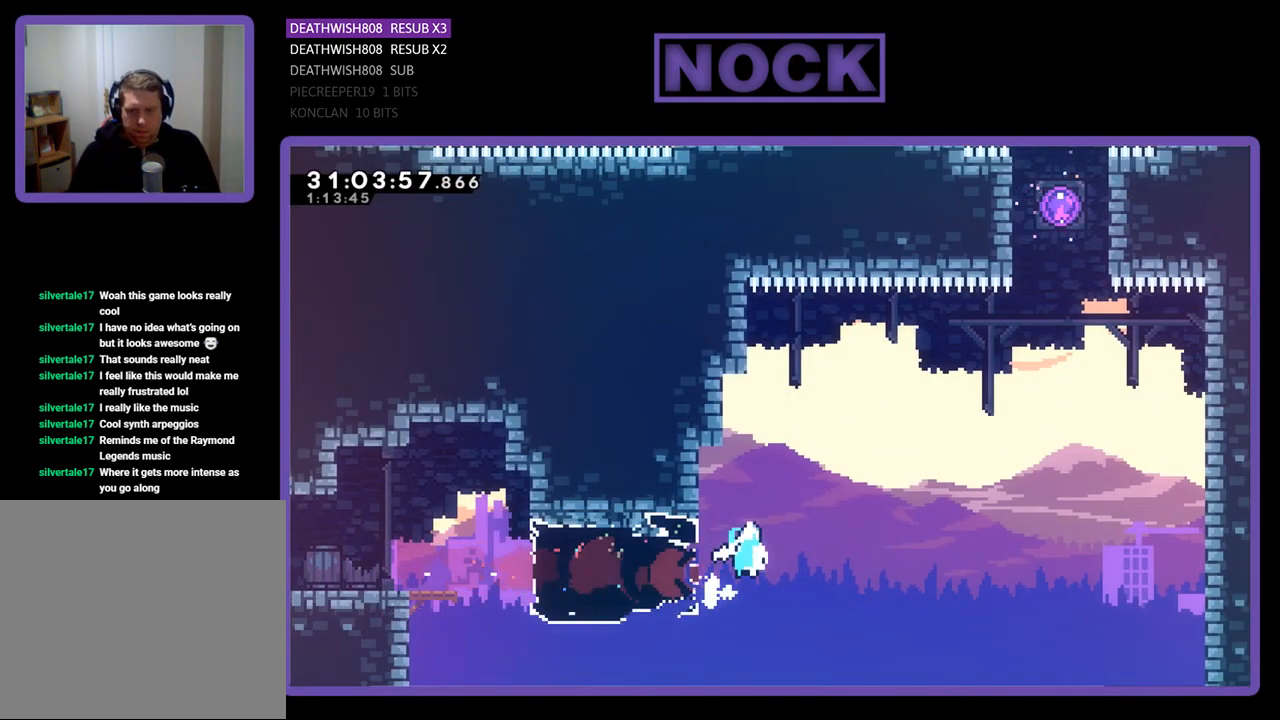
{"buttons": ["CIRCLE", "R2", "DPAD_UP"], "left_stick": "center", "events": [[367, "CROSS", "up"], [500, "CIRCLE", "down"], [500, "DPAD_RIGHT", "up"]]}
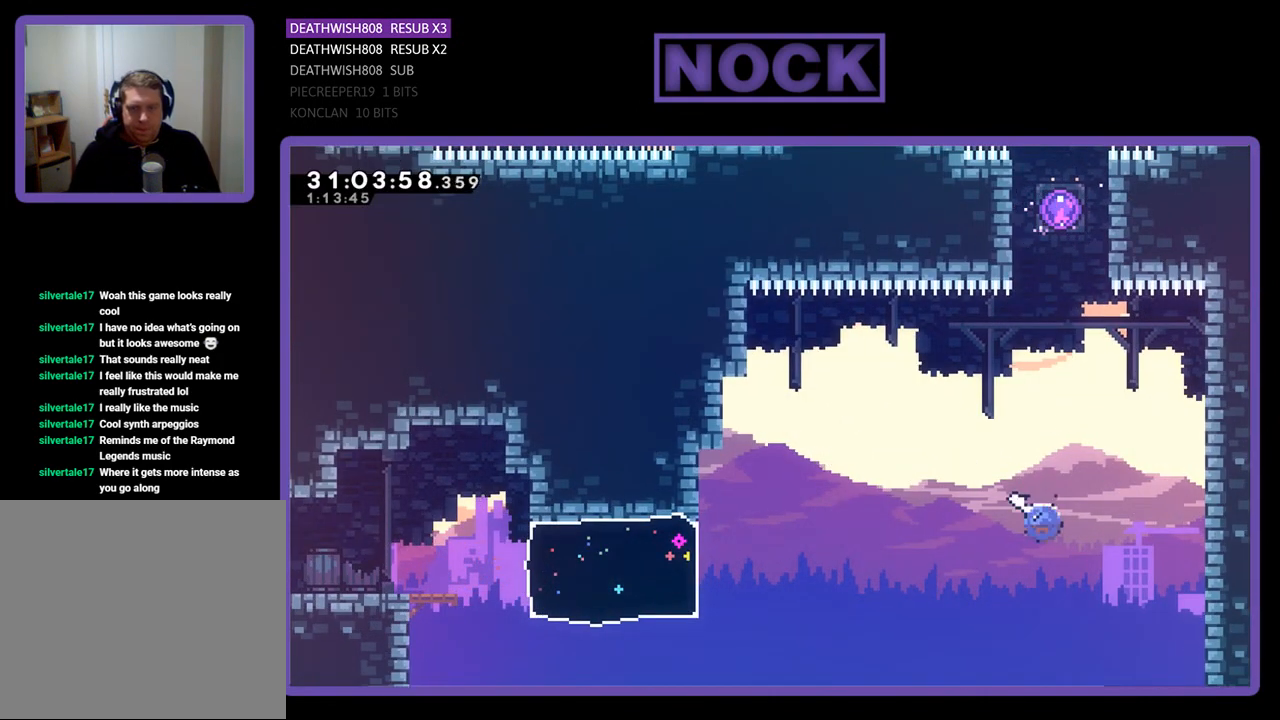
{"buttons": ["CIRCLE", "R2", "DPAD_UP"], "left_stick": "center", "events": [[167, "CIRCLE", "up"], [300, "CIRCLE", "down"]]}
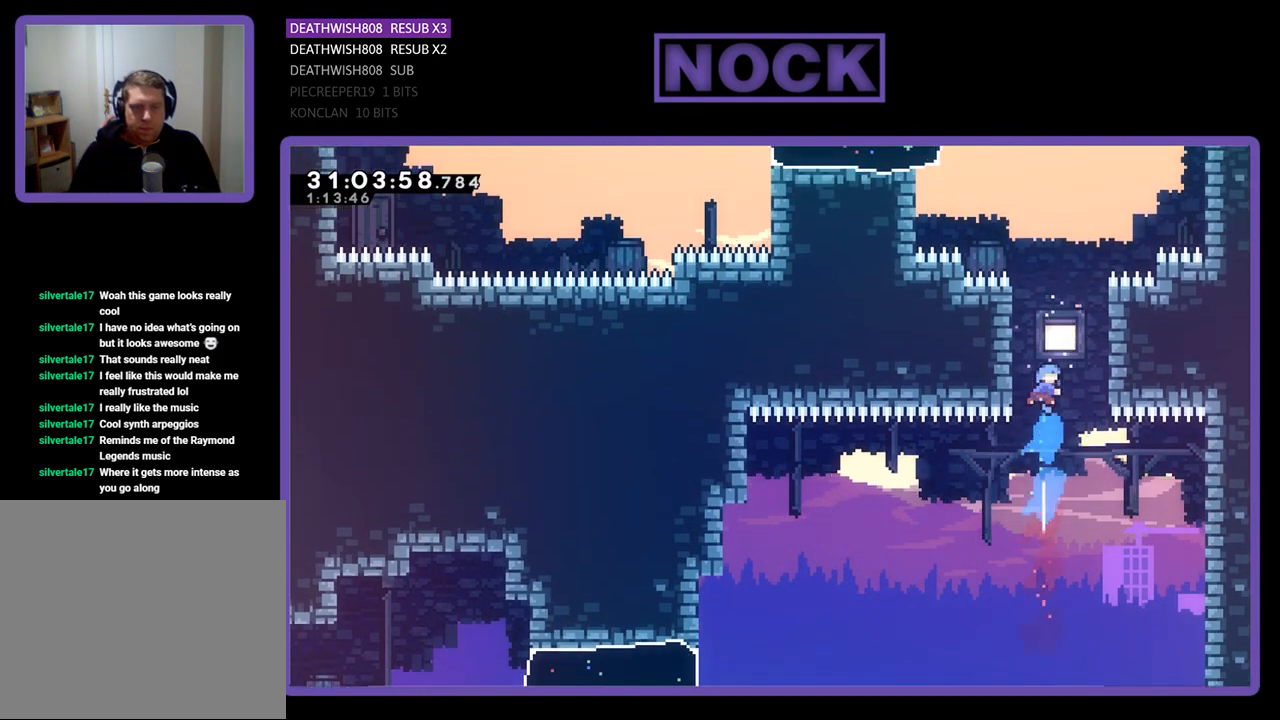
{"buttons": ["R2", "DPAD_UP"], "left_stick": "center", "events": [[67, "CIRCLE", "up"]]}
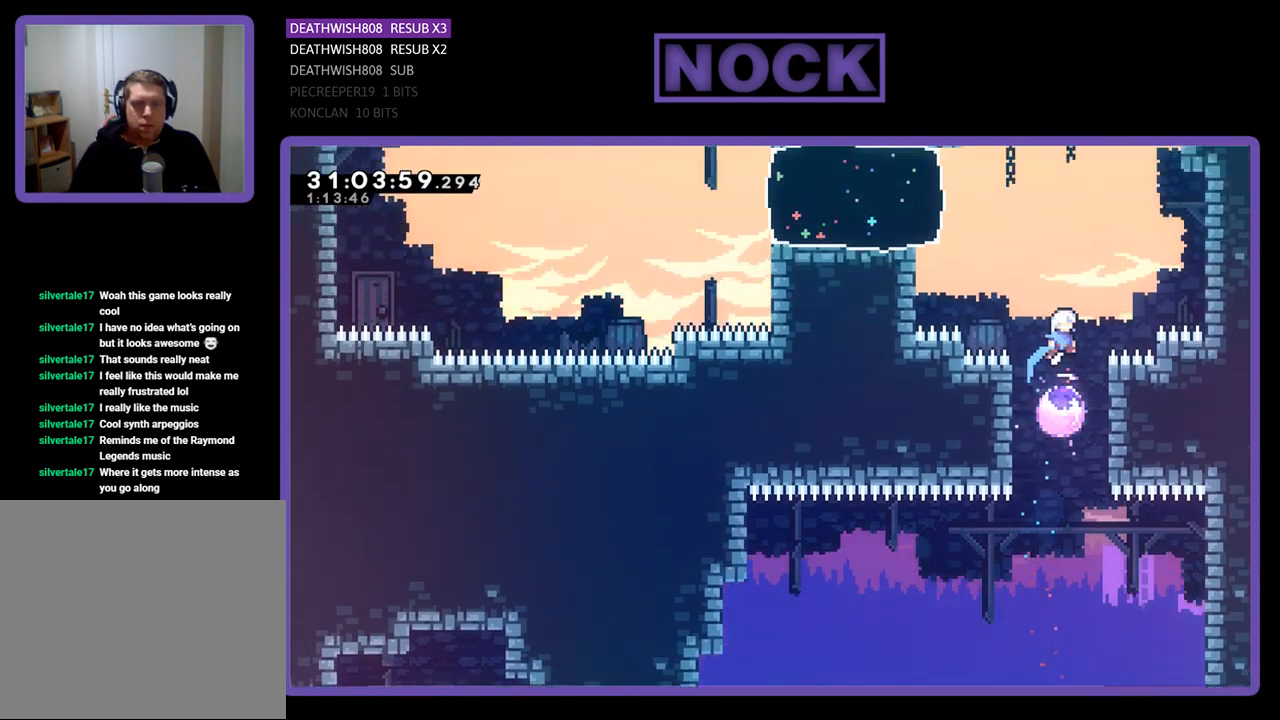
{"buttons": ["DPAD_LEFT"], "left_stick": "center", "events": [[167, "DPAD_UP", "up"], [333, "R2", "up"], [433, "DPAD_LEFT", "down"]]}
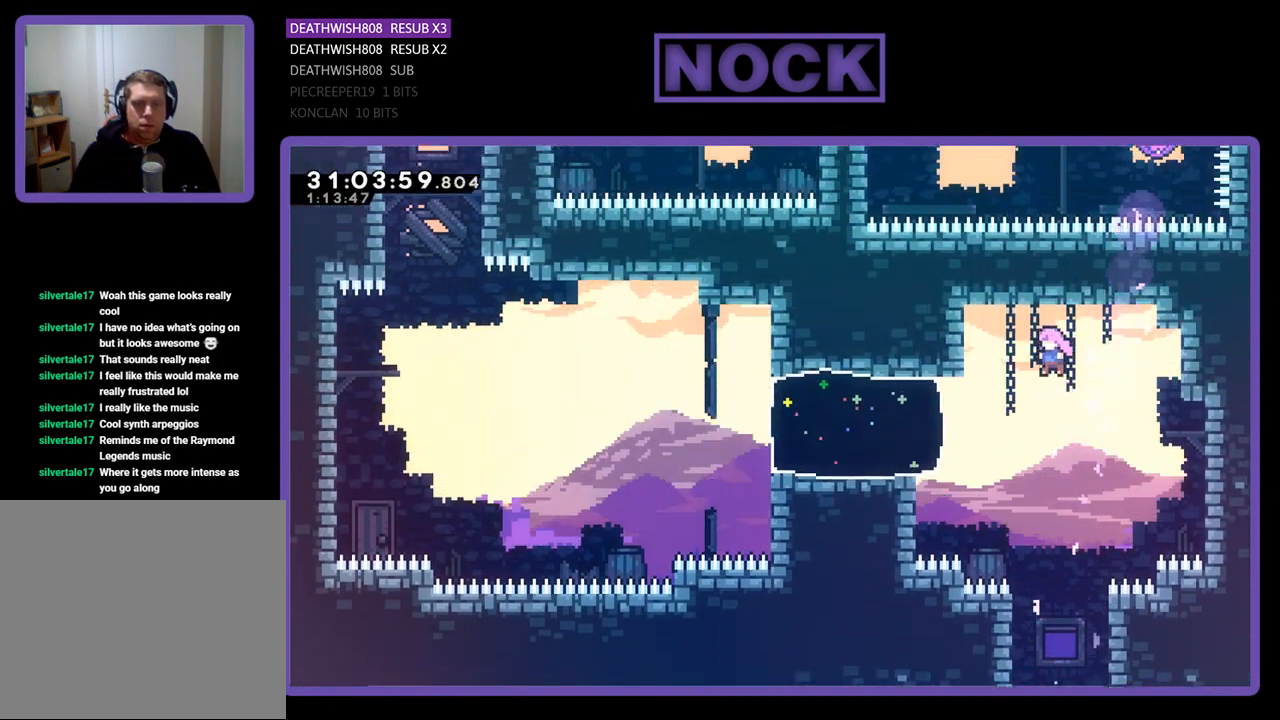
{"buttons": ["R2", "DPAD_LEFT"], "left_stick": "center", "events": [[33, "R2", "down"], [233, "CIRCLE", "down"], [467, "CIRCLE", "up"]]}
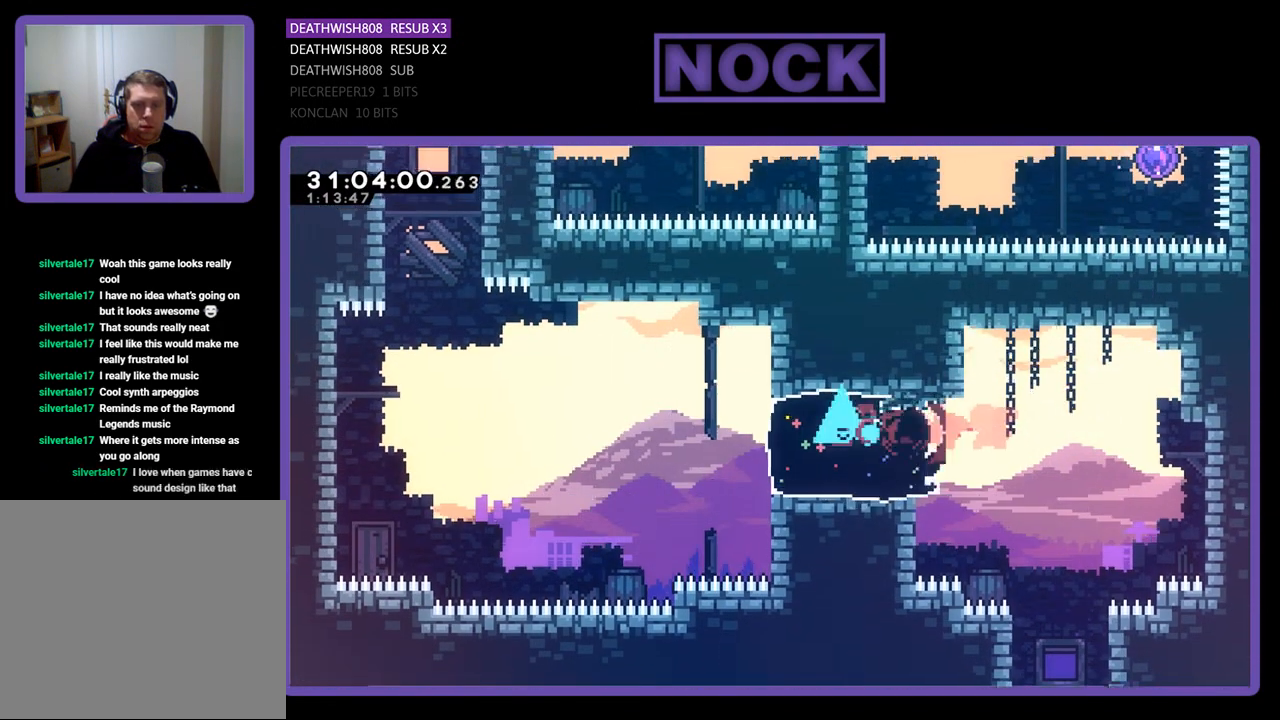
{"buttons": ["CROSS", "R2", "DPAD_UP", "DPAD_LEFT"], "left_stick": "center", "events": [[200, "DPAD_UP", "down"], [267, "CROSS", "down"]]}
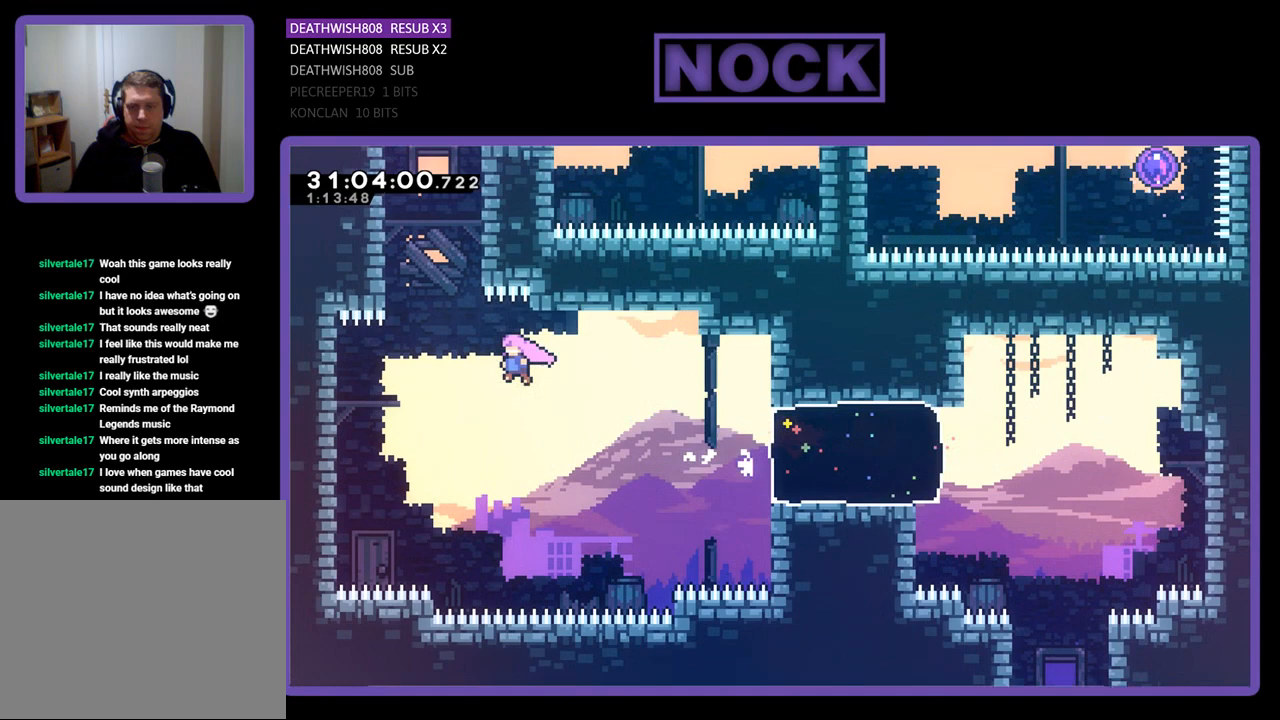
{"buttons": ["R2", "DPAD_UP", "DPAD_LEFT"], "left_stick": "center", "events": [[500, "CROSS", "up"]]}
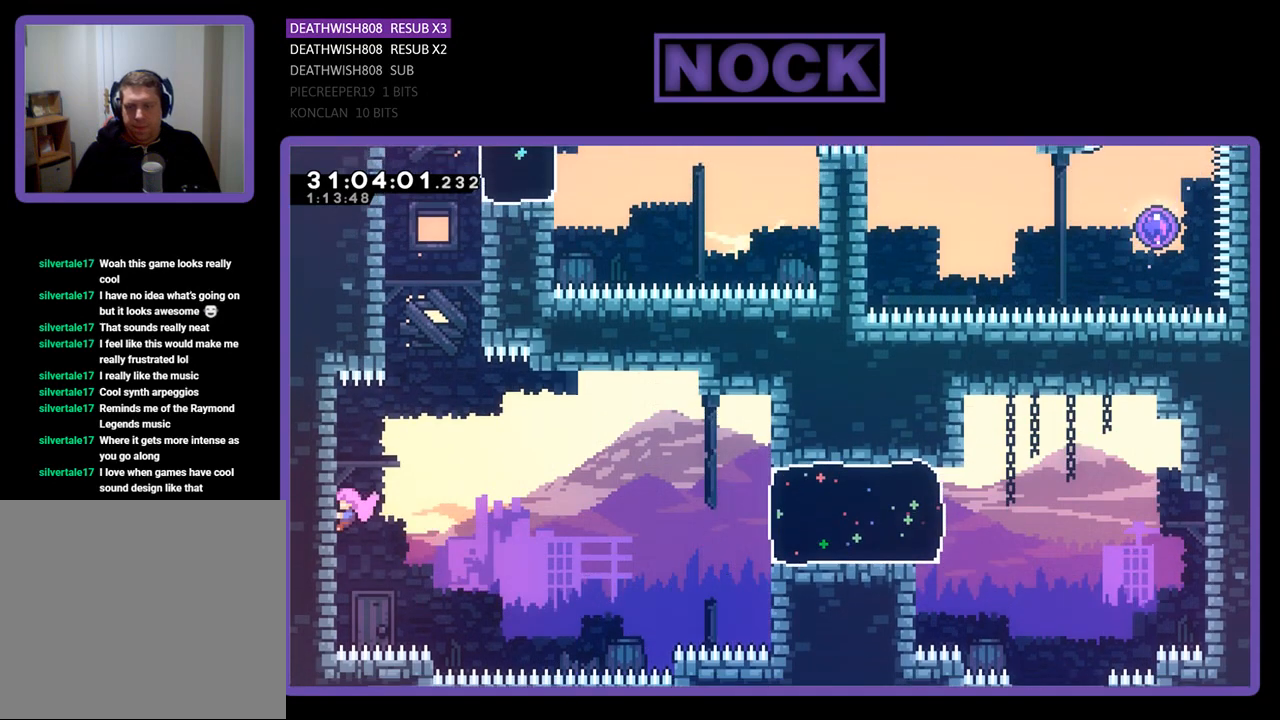
{"buttons": ["R2"], "left_stick": "center", "events": [[333, "DPAD_LEFT", "up"], [433, "DPAD_UP", "up"]]}
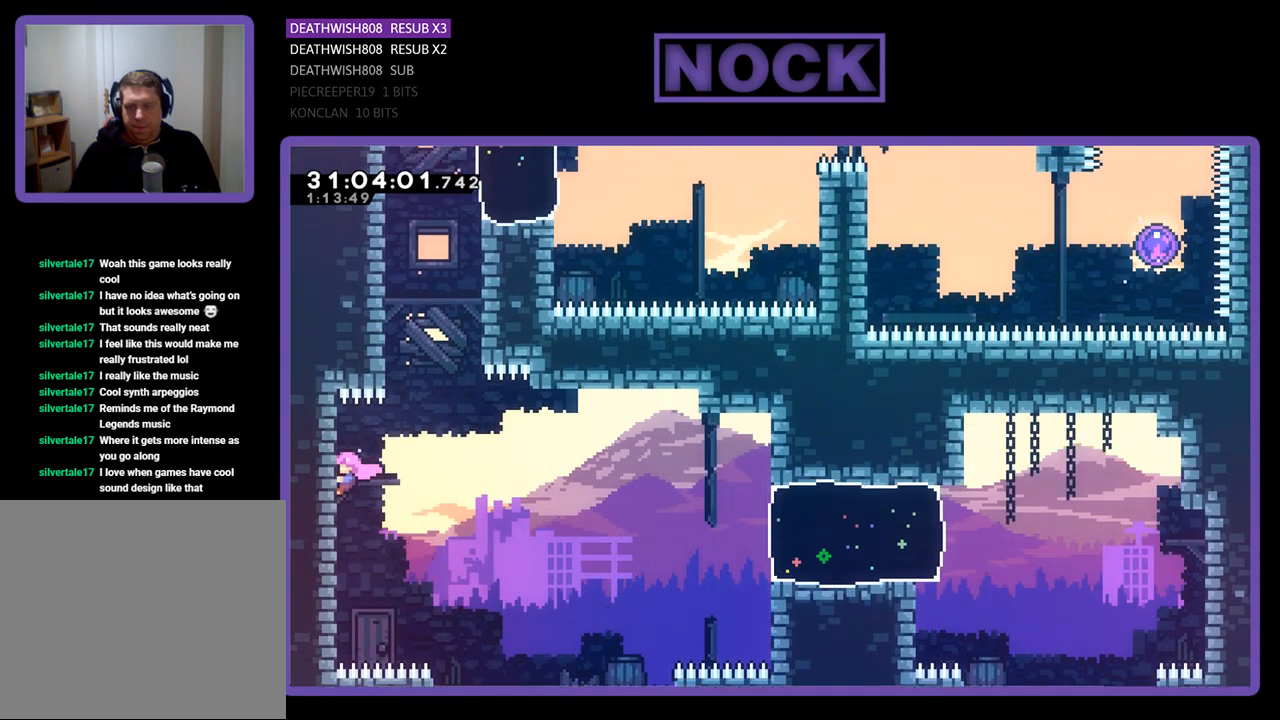
{"buttons": ["CIRCLE", "R2", "DPAD_UP"], "left_stick": "center", "events": [[33, "DPAD_RIGHT", "down"], [67, "CROSS", "down"], [233, "CROSS", "up"], [233, "DPAD_UP", "down"], [267, "DPAD_RIGHT", "up"], [333, "CIRCLE", "down"]]}
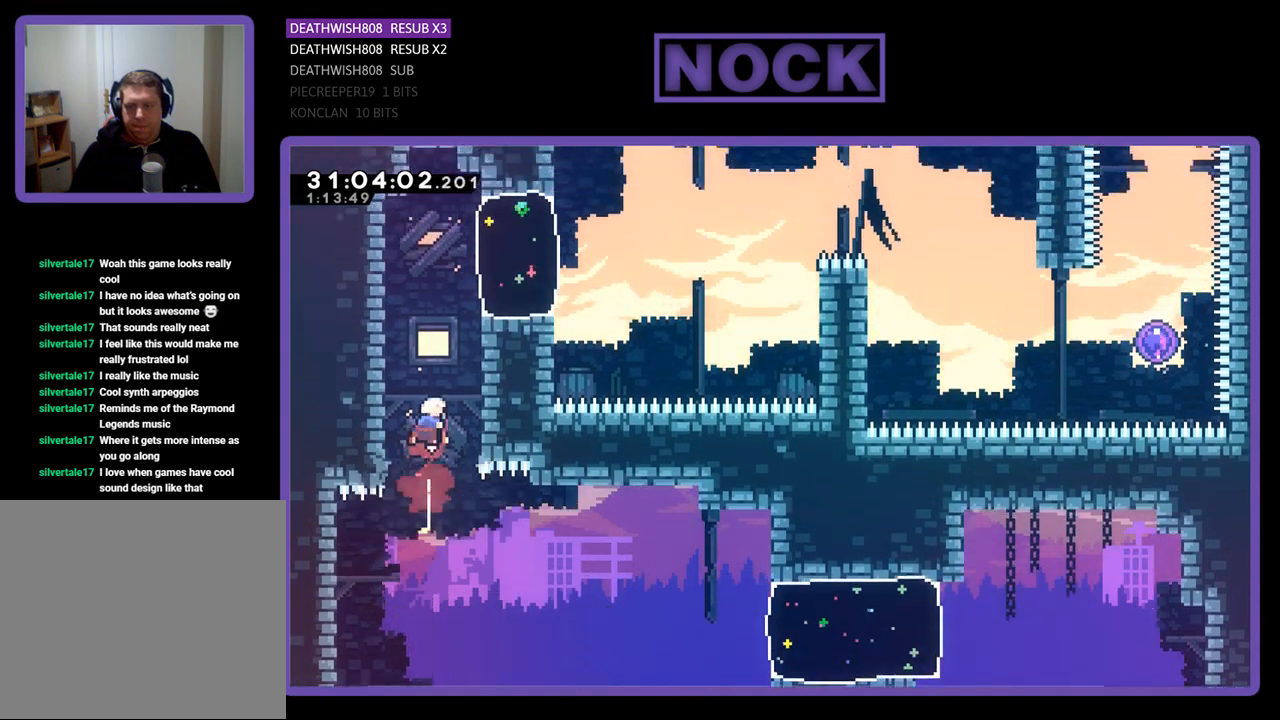
{"buttons": ["R2", "DPAD_UP", "DPAD_LEFT"], "left_stick": "center", "events": [[100, "DPAD_LEFT", "down"], [200, "CIRCLE", "up"]]}
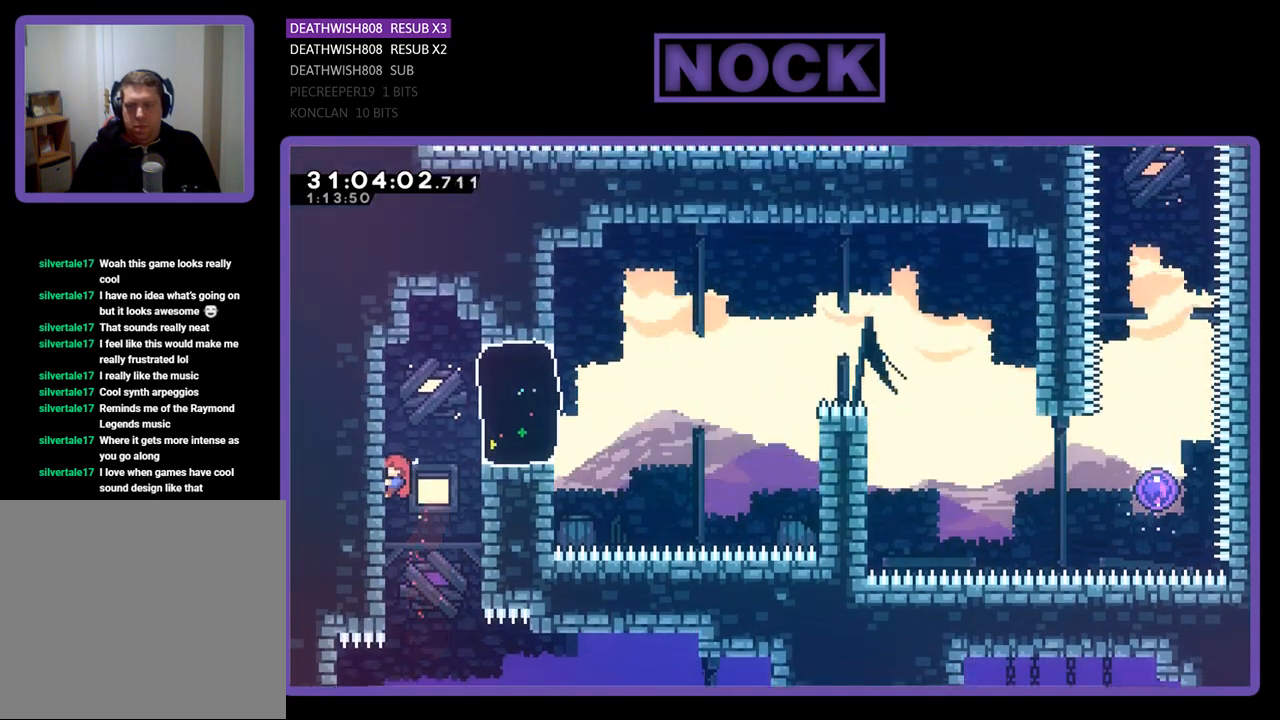
{"buttons": ["CIRCLE", "R2", "DPAD_RIGHT"], "left_stick": "center", "events": [[33, "DPAD_LEFT", "up"], [133, "DPAD_RIGHT", "down"], [167, "CROSS", "down"], [200, "DPAD_UP", "up"], [367, "CROSS", "up"], [467, "CIRCLE", "down"]]}
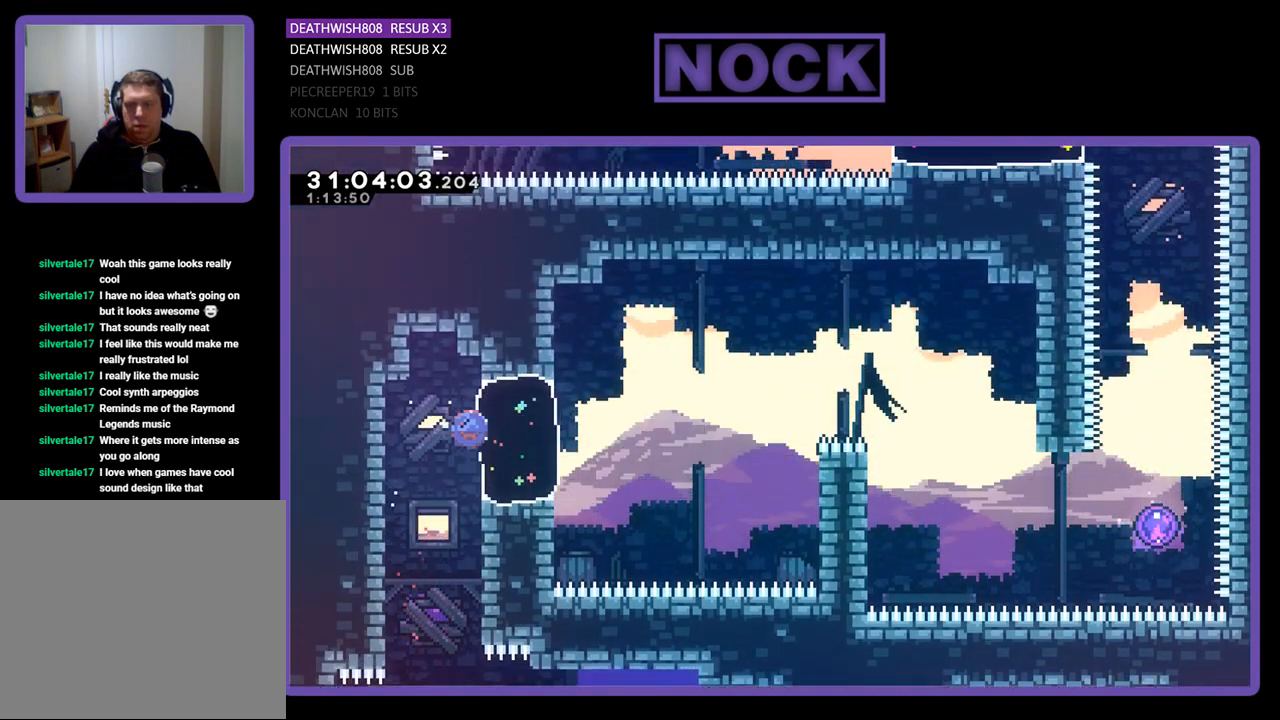
{"buttons": ["CROSS", "R2", "DPAD_RIGHT"], "left_stick": "center", "events": [[200, "CIRCLE", "up"], [300, "CROSS", "down"]]}
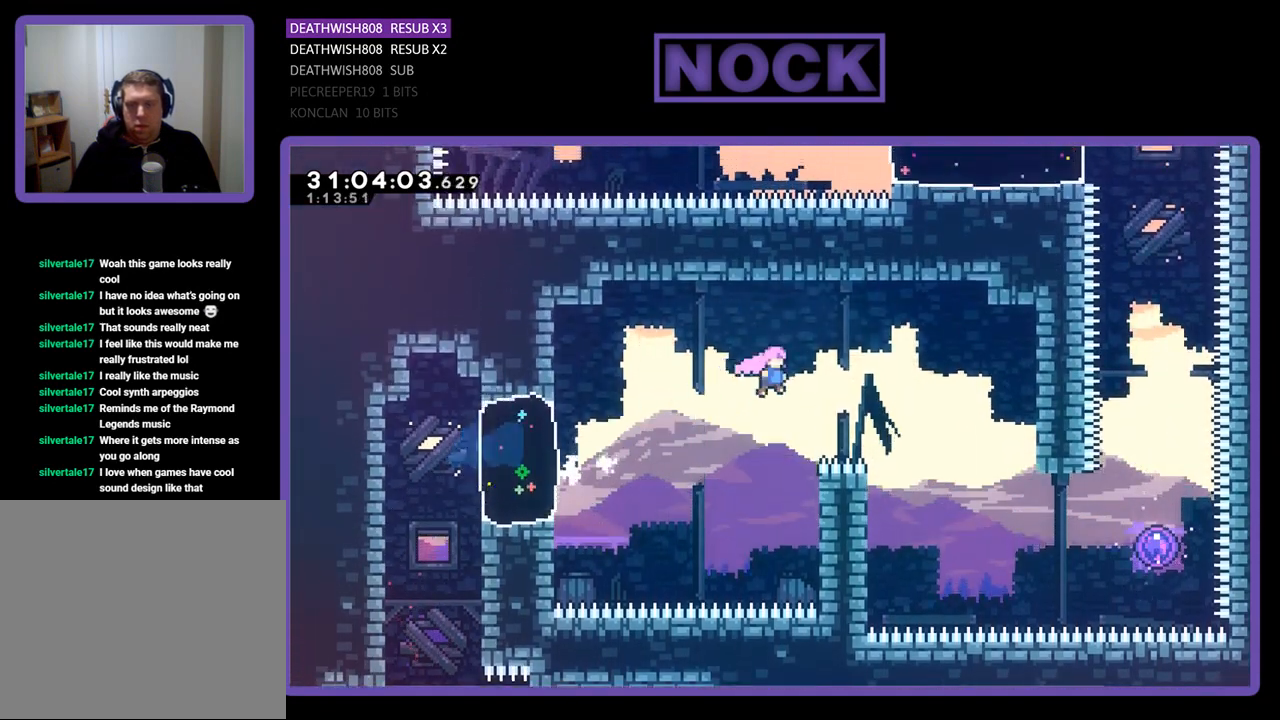
{"buttons": ["R2", "DPAD_RIGHT"], "left_stick": "center", "events": [[367, "CROSS", "up"]]}
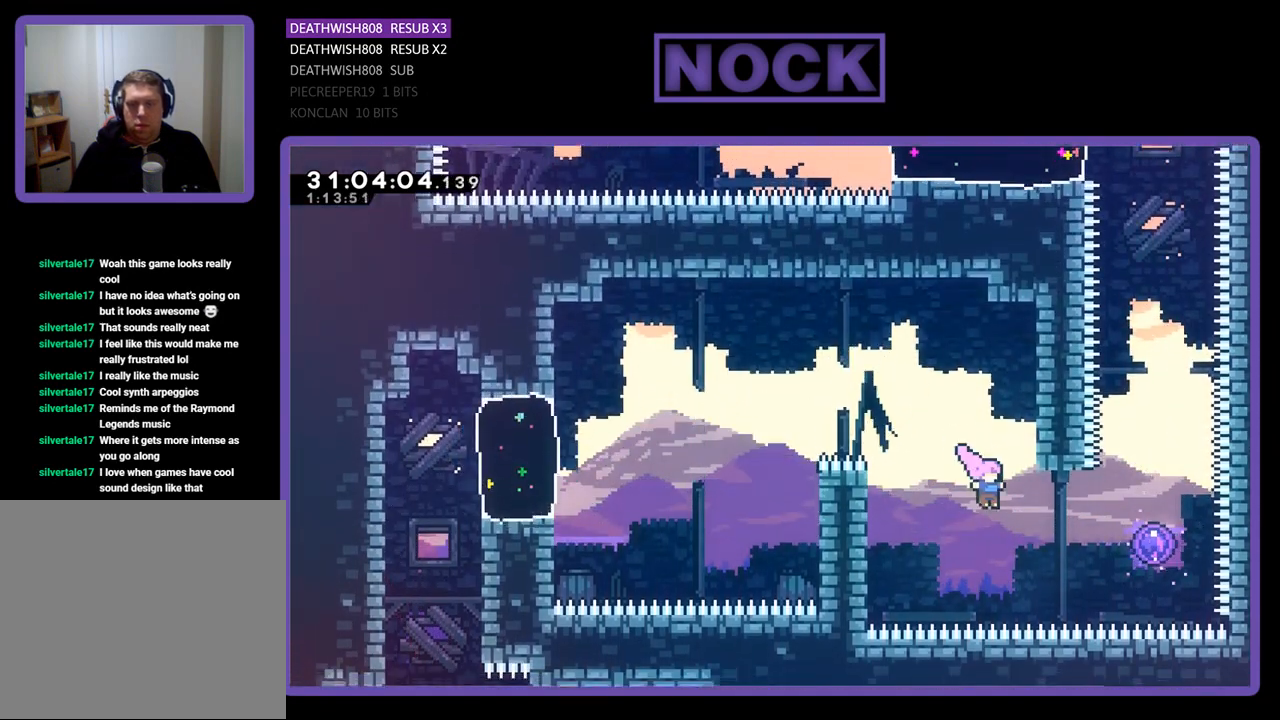
{"buttons": ["R2", "DPAD_UP"], "left_stick": "center", "events": [[100, "CIRCLE", "down"], [333, "CIRCLE", "up"], [367, "DPAD_UP", "down"], [467, "DPAD_RIGHT", "up"]]}
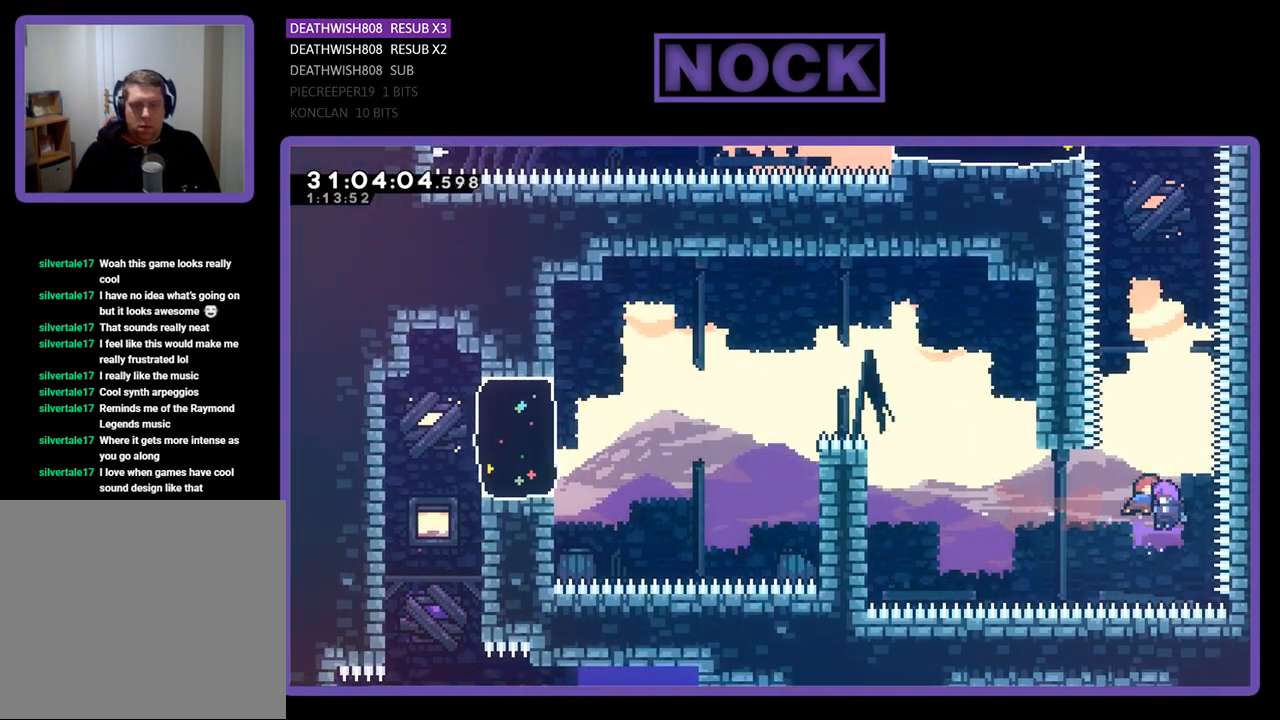
{"buttons": ["R2", "DPAD_UP"], "left_stick": "center", "events": []}
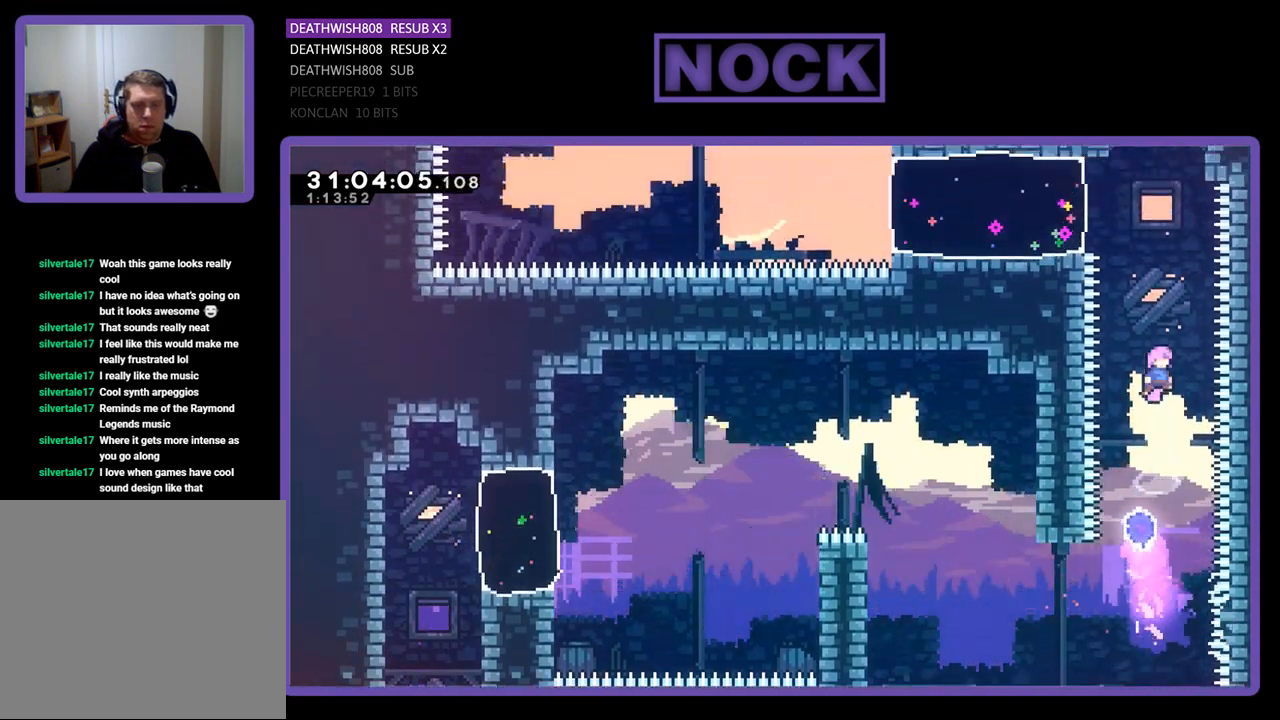
{"buttons": ["R2", "DPAD_LEFT"], "left_stick": "center", "events": [[67, "CIRCLE", "down"], [333, "CIRCLE", "up"], [367, "DPAD_LEFT", "down"], [367, "DPAD_UP", "up"]]}
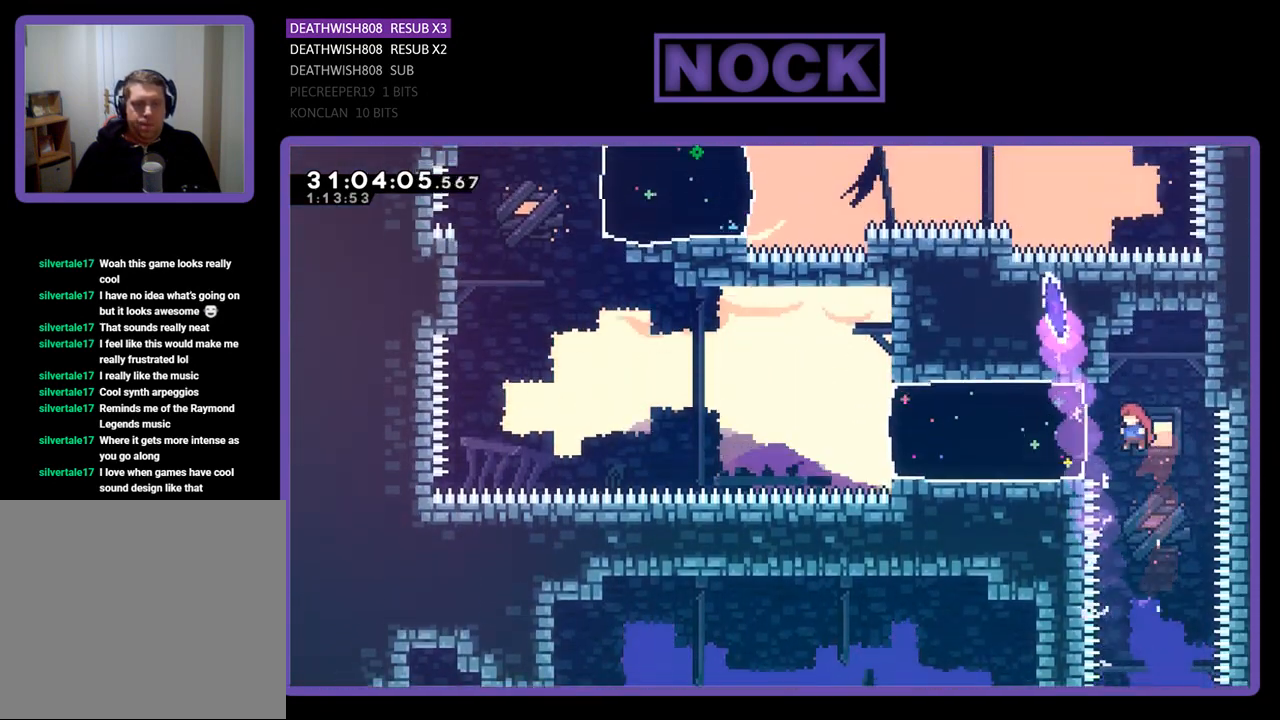
{"buttons": ["R2", "DPAD_UP", "DPAD_LEFT"], "left_stick": "center", "events": [[33, "CIRCLE", "down"], [233, "CIRCLE", "up"], [367, "DPAD_UP", "down"]]}
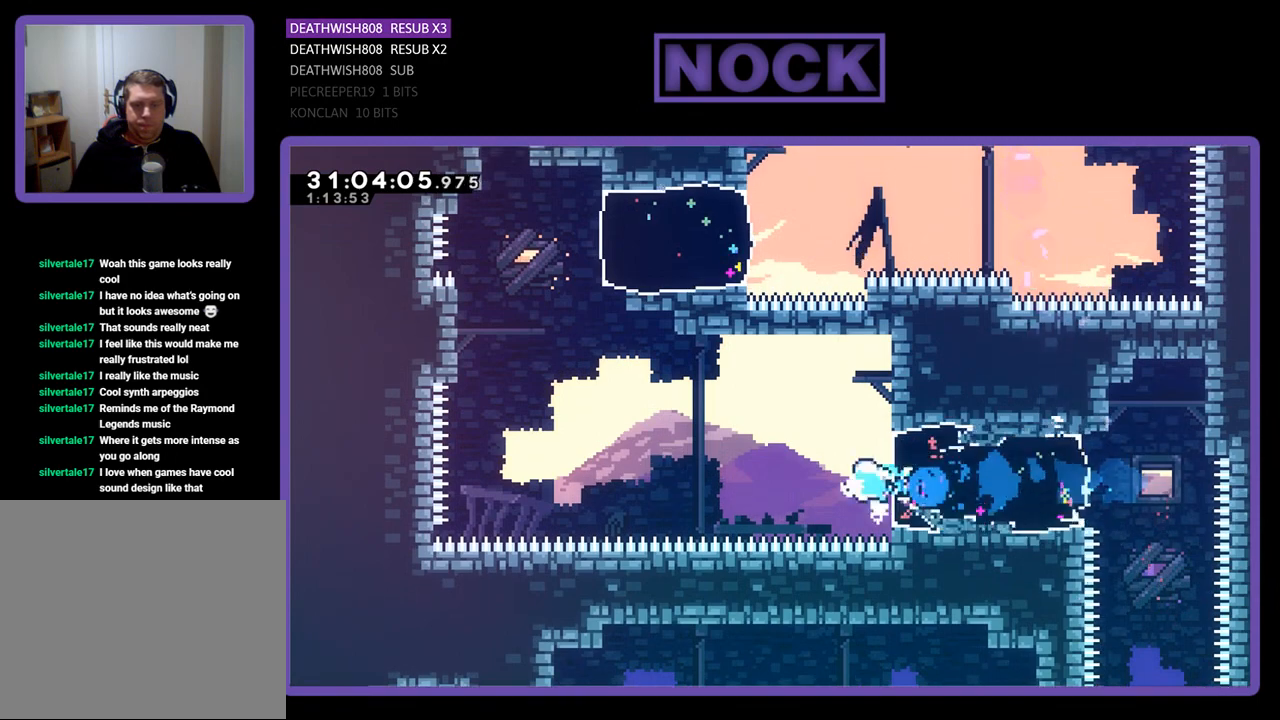
{"buttons": ["CIRCLE", "R2", "DPAD_UP", "DPAD_LEFT"], "left_stick": "center", "events": [[67, "CROSS", "down"], [300, "CROSS", "up"], [400, "CIRCLE", "down"]]}
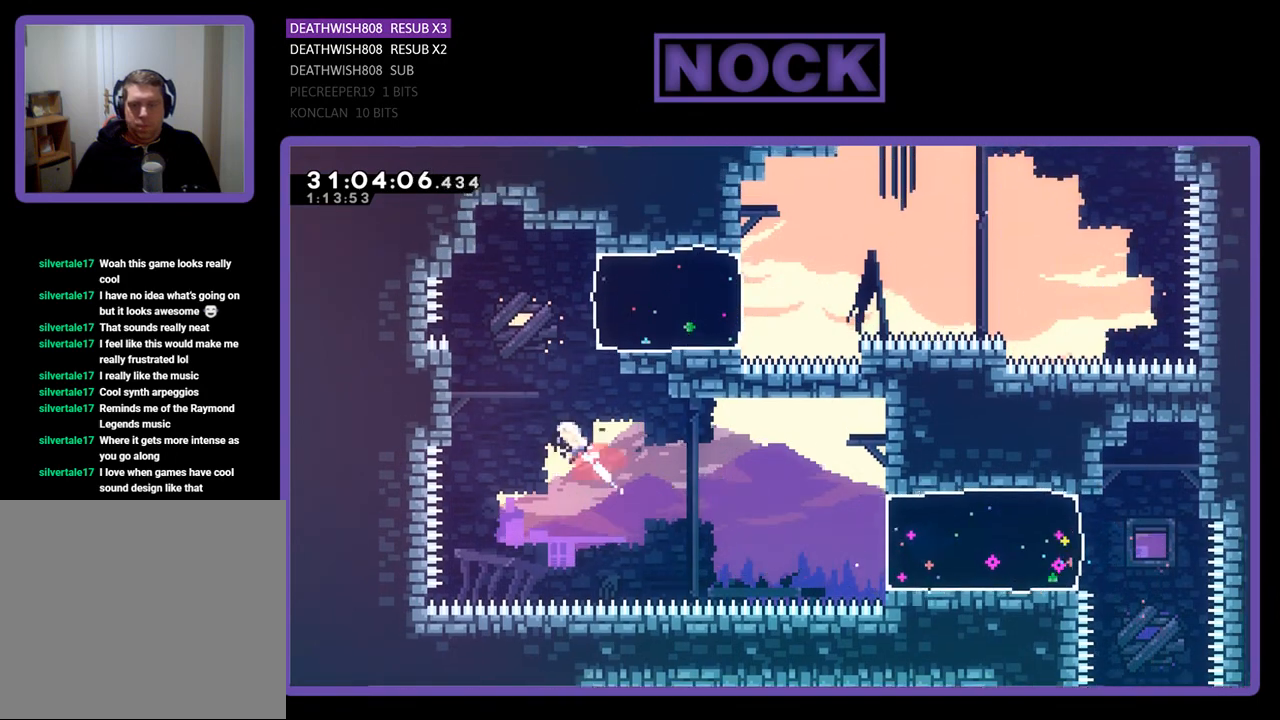
{"buttons": ["CROSS", "R2", "DPAD_UP", "DPAD_RIGHT"], "left_stick": "center", "events": [[200, "CIRCLE", "up"], [333, "DPAD_LEFT", "up"], [400, "CROSS", "down"], [400, "DPAD_RIGHT", "down"]]}
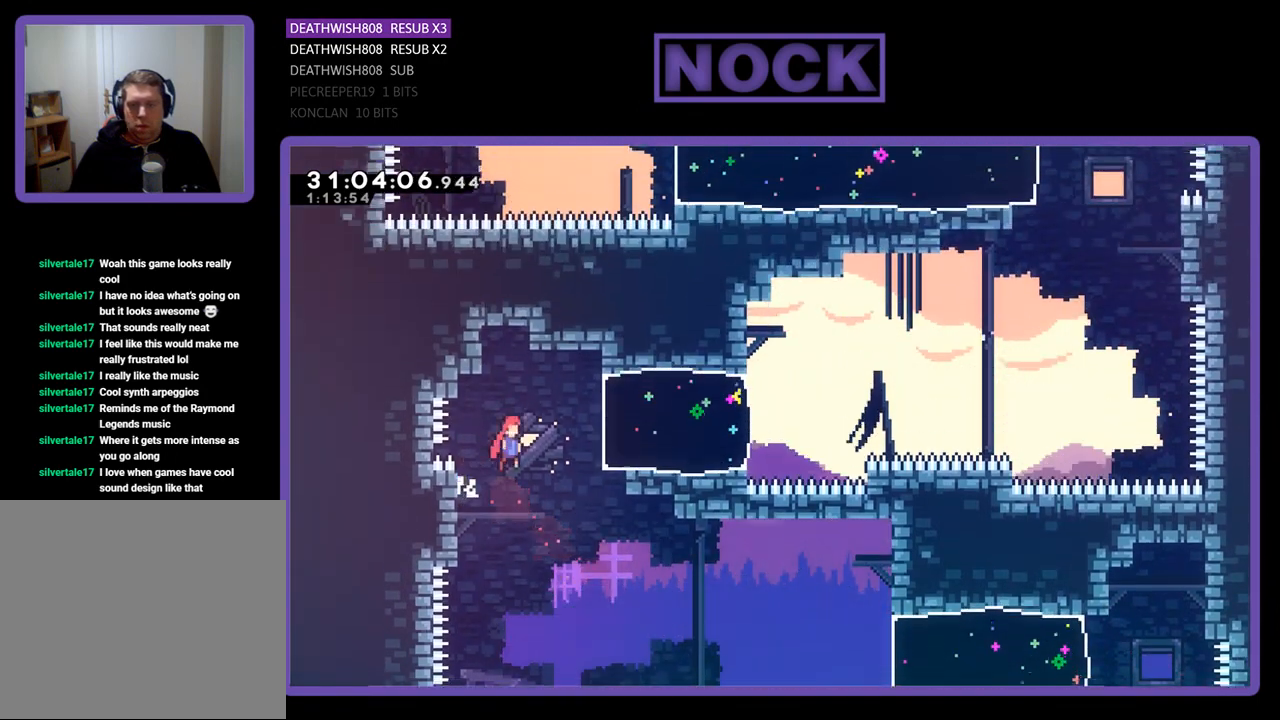
{"buttons": ["R2", "DPAD_RIGHT"], "left_stick": "center", "events": [[33, "DPAD_UP", "up"], [100, "CROSS", "up"], [300, "CIRCLE", "down"], [500, "CIRCLE", "up"]]}
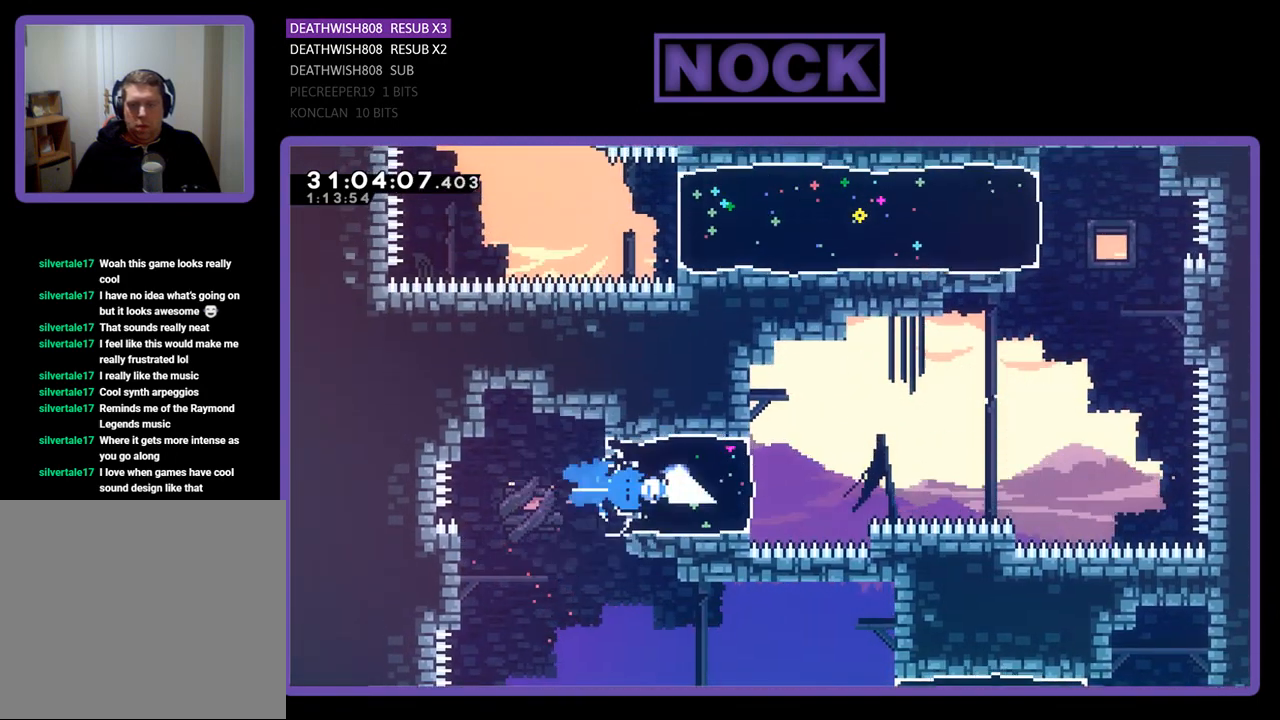
{"buttons": ["CROSS", "R2", "DPAD_UP", "DPAD_RIGHT"], "left_stick": "center", "events": [[100, "DPAD_UP", "down"], [200, "CROSS", "down"]]}
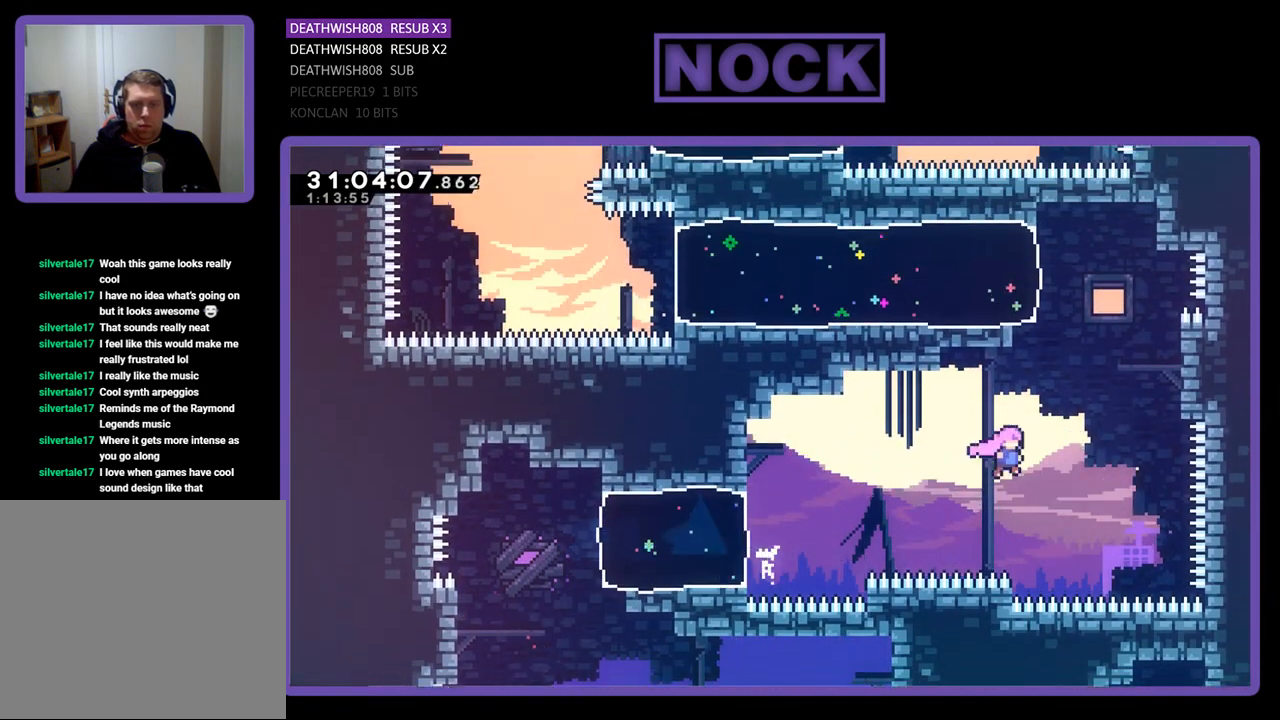
{"buttons": ["R2", "DPAD_UP", "DPAD_RIGHT"], "left_stick": "center", "events": [[33, "CROSS", "up"], [133, "CIRCLE", "down"], [367, "CIRCLE", "up"]]}